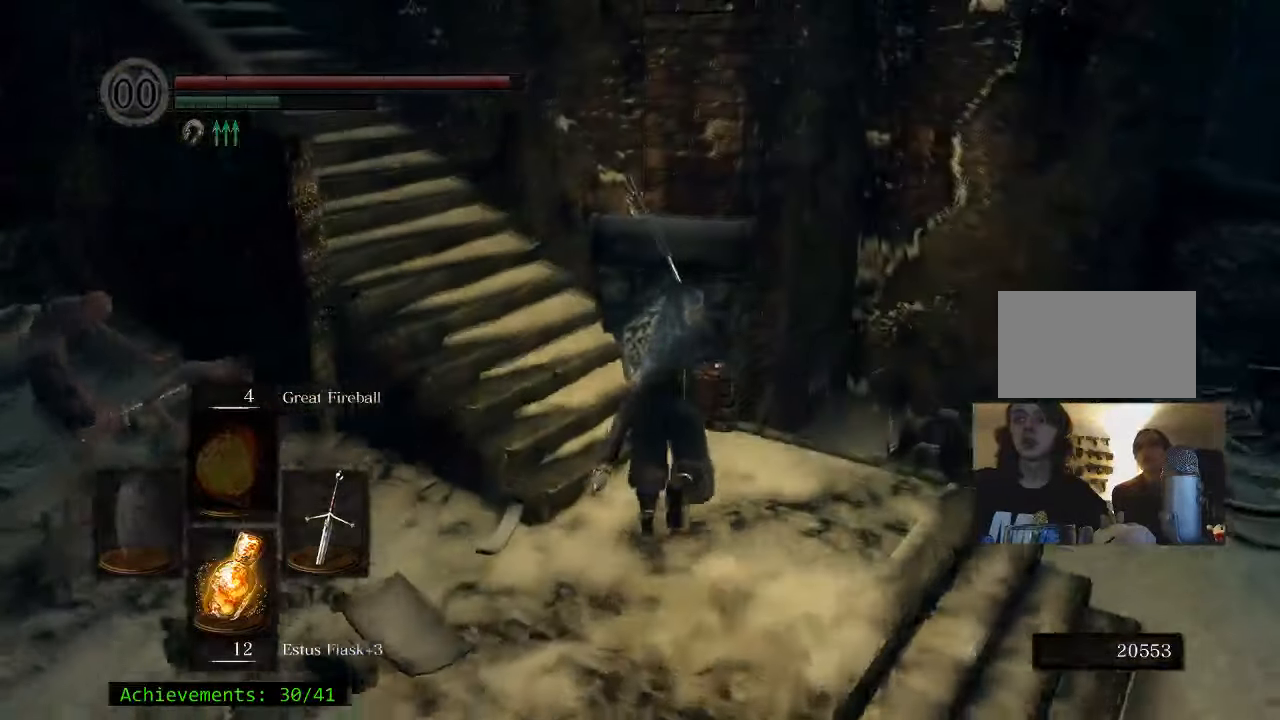
Gameplay with keyboard and mouse; each line is a JSON object with the keys held at the frame after it. "events" lists presses ("down") and releases ("up") of "1", "2", "3", "4", "5", "a", "alt", "c", "caps_lock", "ctrl", "d", "e", "f", "g", "q", "r", "s", "shift", "space", "t", "tab", "v", "w", "x" and "z" between this image and that frame as [ms after this image, input, new state], when the widget could be followed in between. No other keys are recorded. Mouse buttons are not recorded. Not read: mouse_move.
{"keys": ["space", "w"], "events": [[367, "a", "down"], [417, "a", "up"]]}
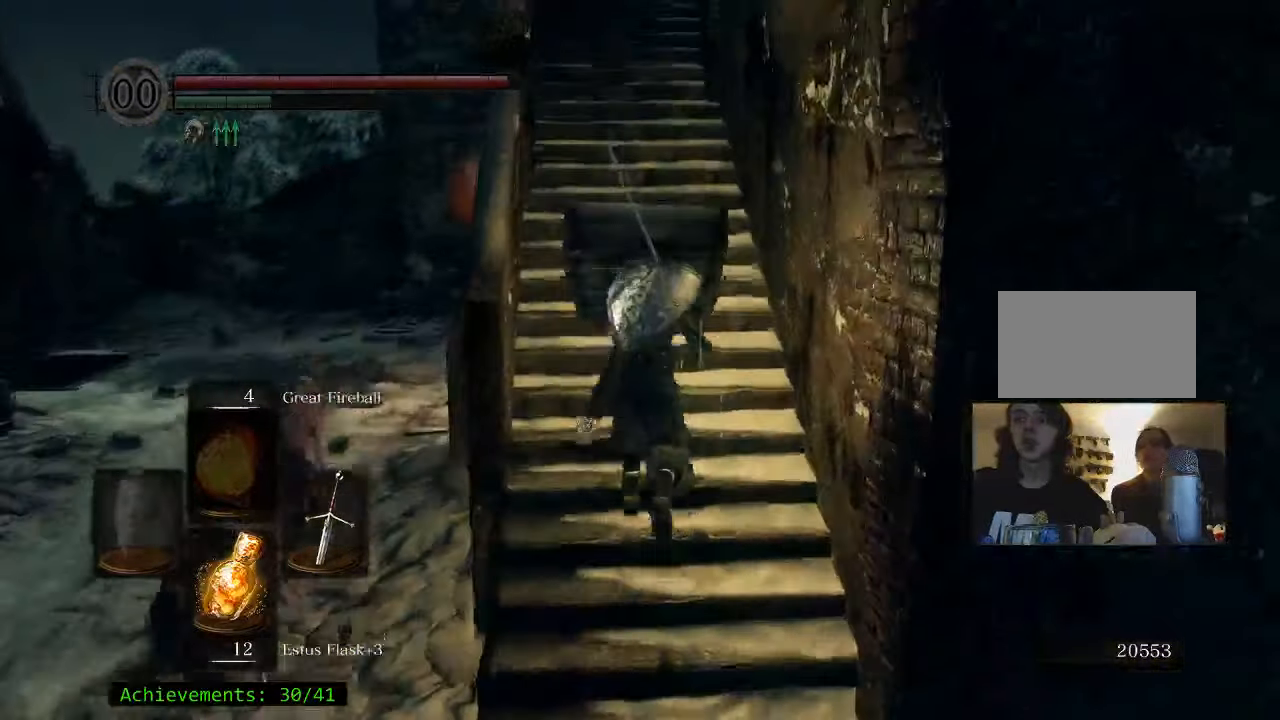
{"keys": ["space", "w"], "events": []}
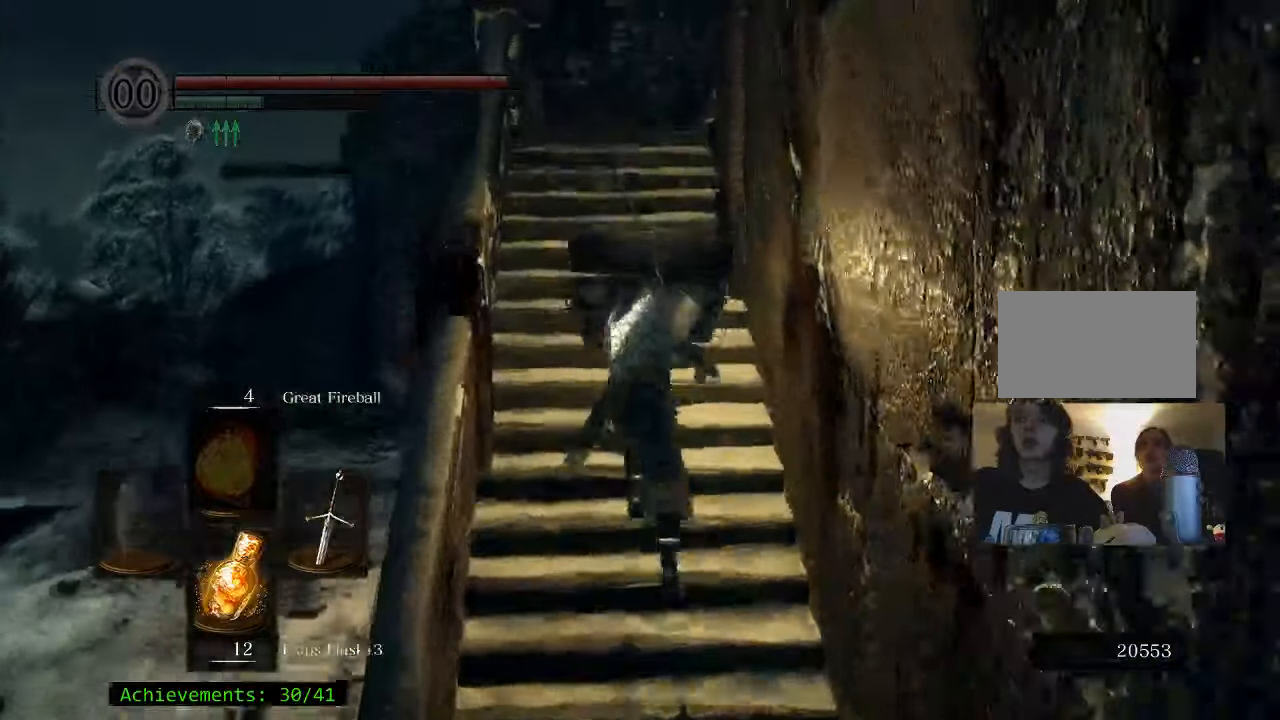
{"keys": ["space", "w"], "events": []}
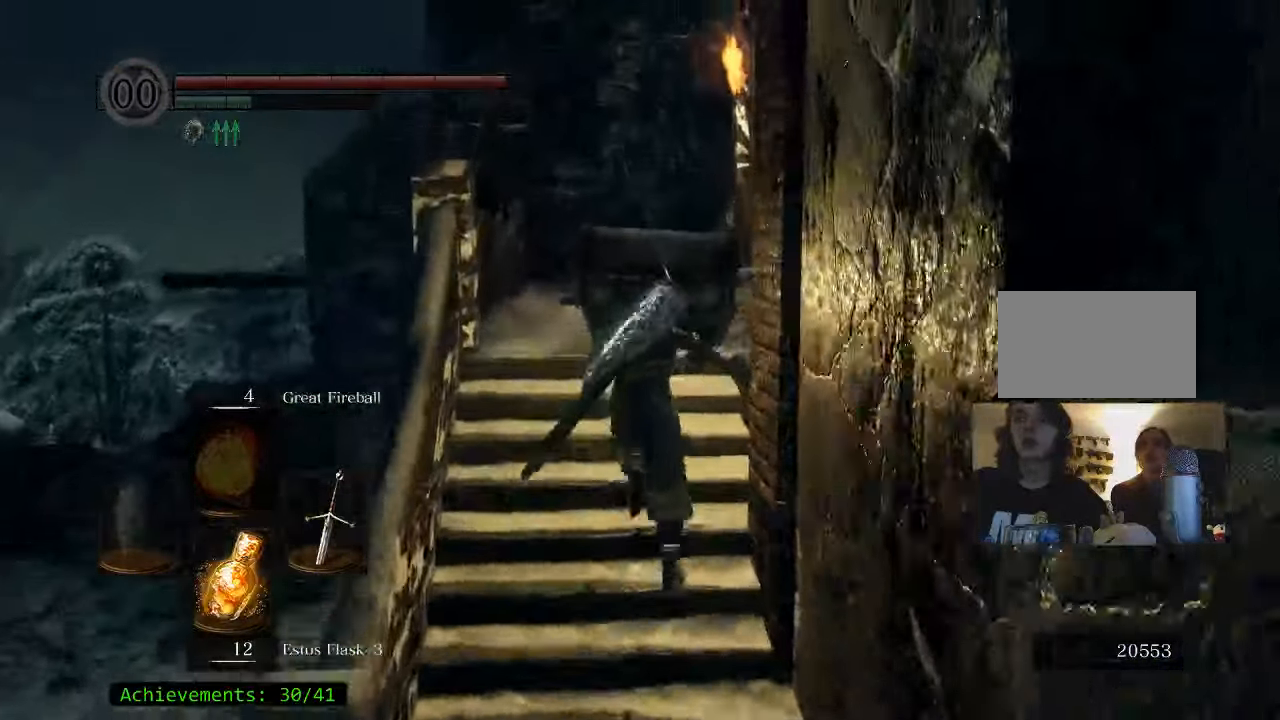
{"keys": ["space", "w"], "events": []}
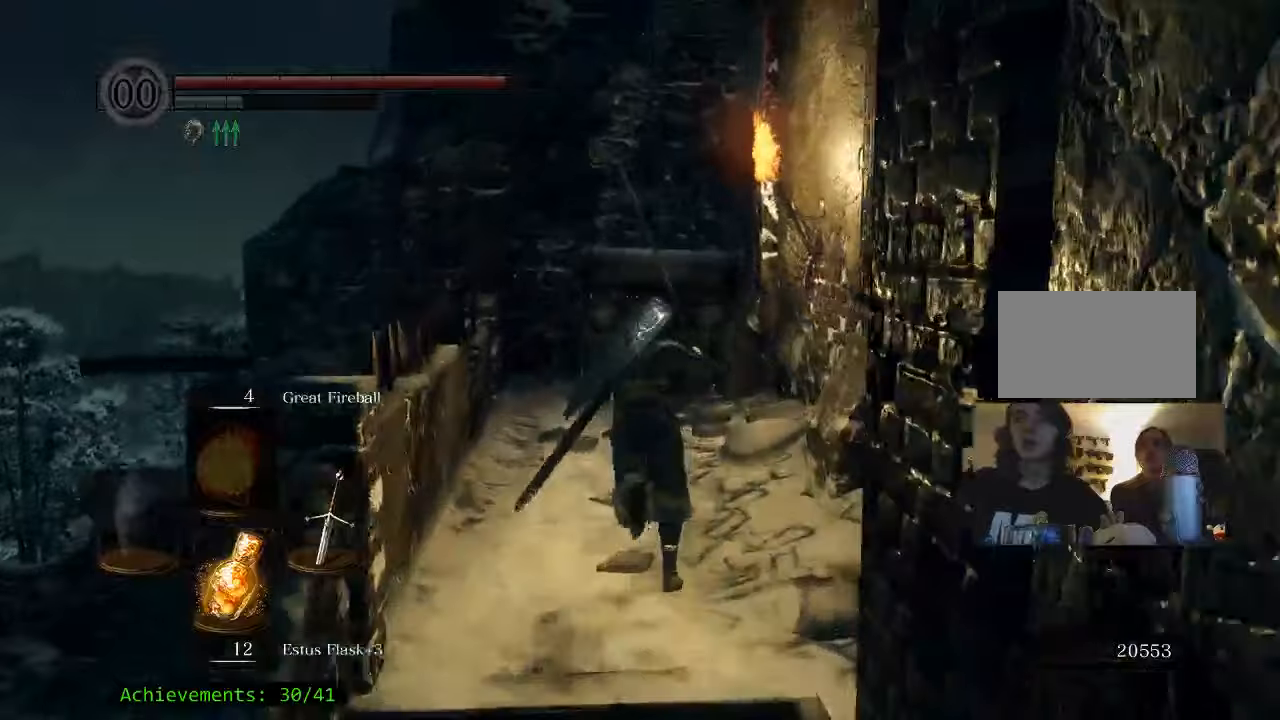
{"keys": ["w"], "events": [[284, "space", "up"]]}
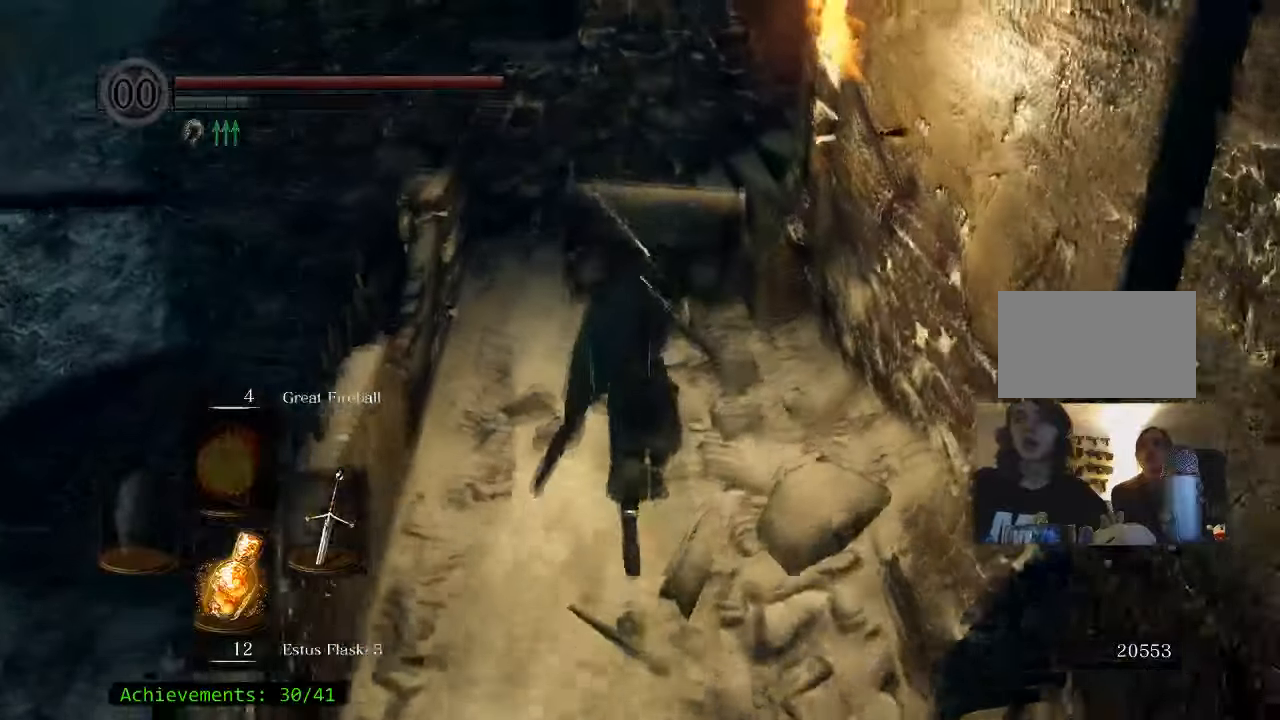
{"keys": ["w"], "events": []}
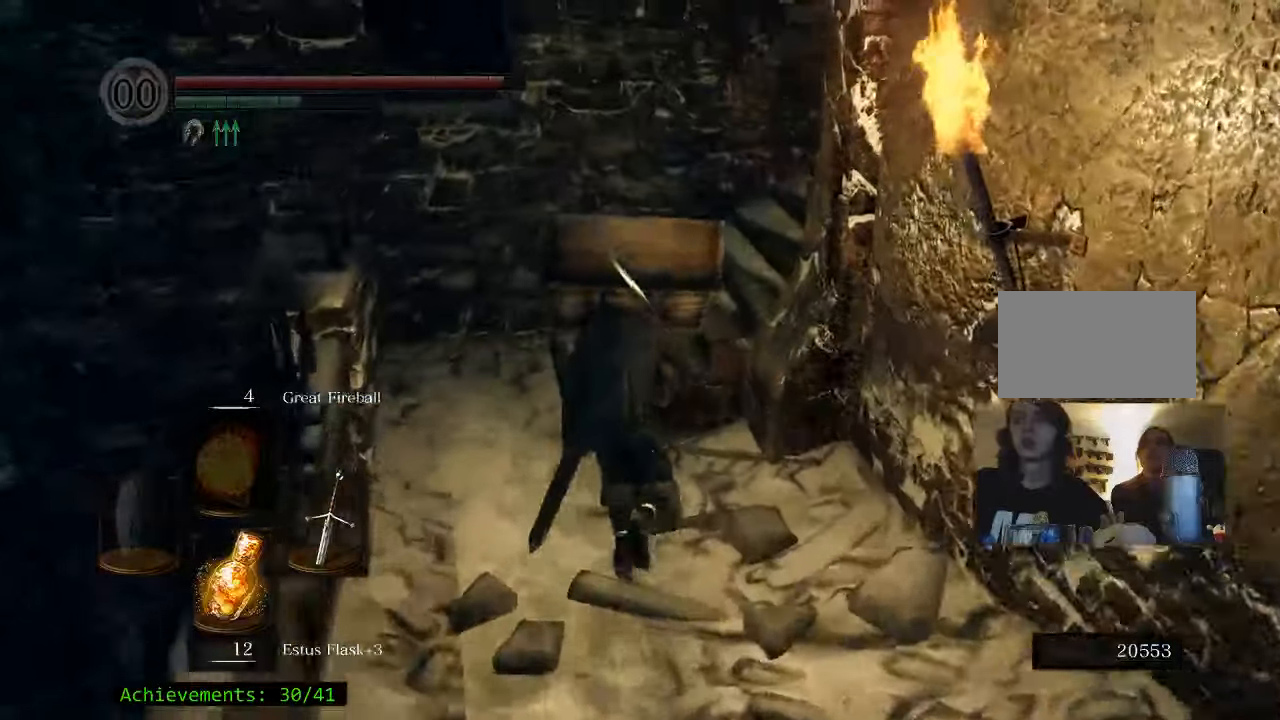
{"keys": ["space", "w"], "events": [[134, "space", "down"], [267, "a", "down"], [450, "a", "up"]]}
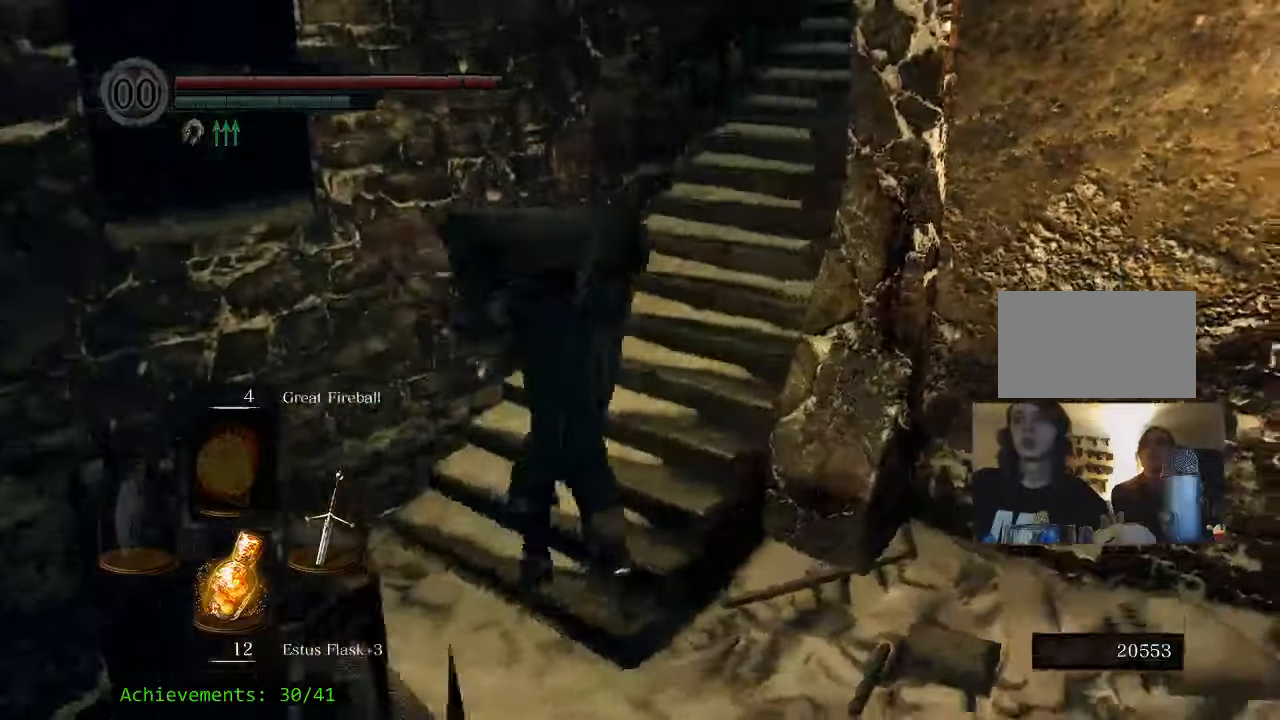
{"keys": ["space", "w"], "events": []}
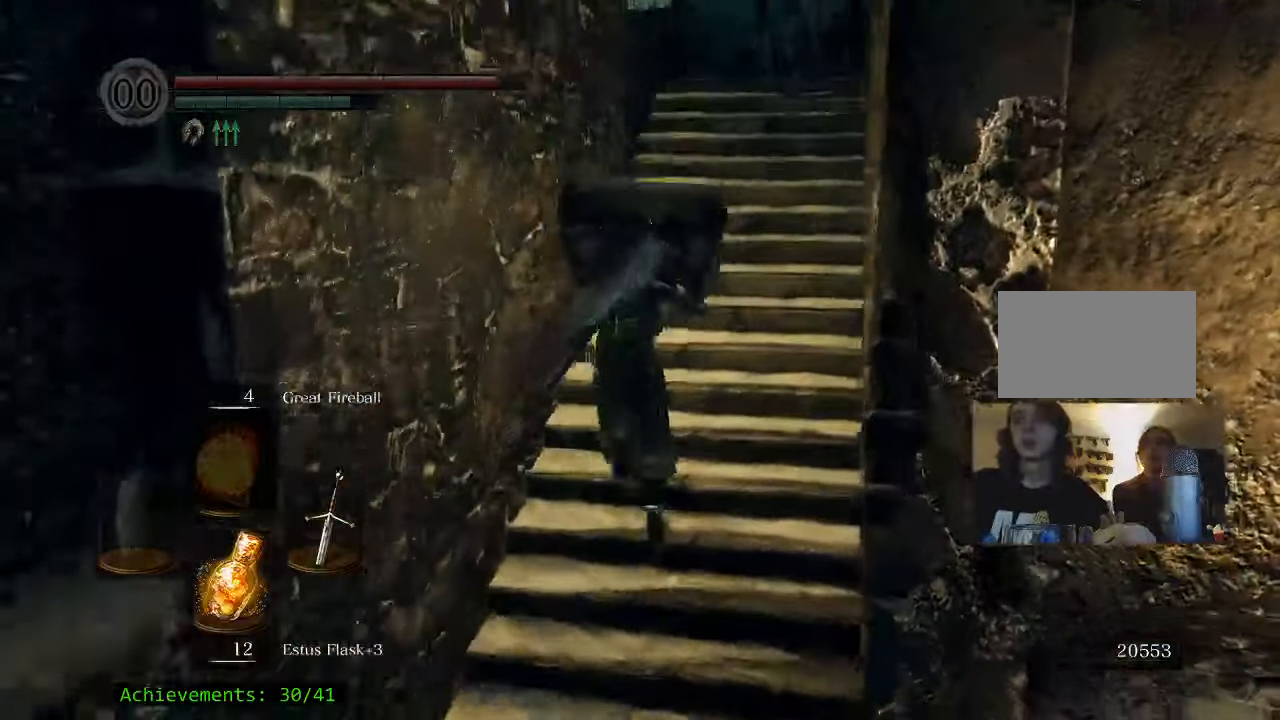
{"keys": ["space", "w"], "events": []}
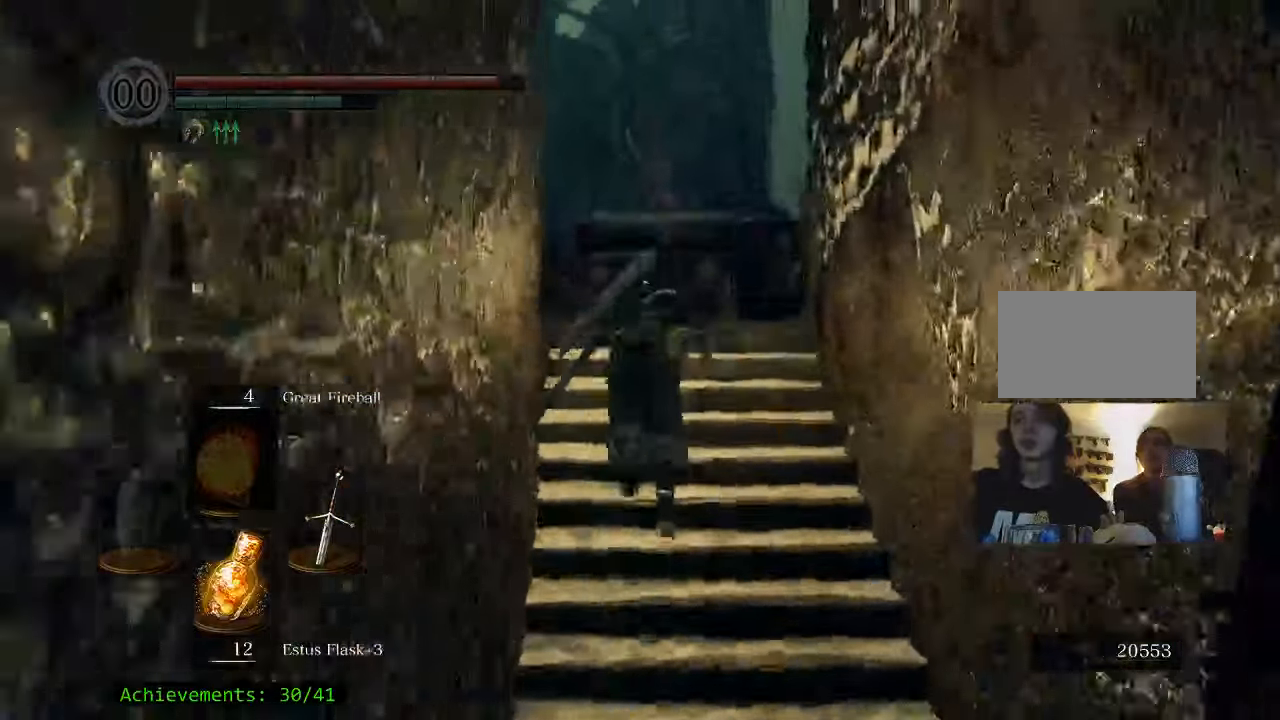
{"keys": ["a", "space", "w"], "events": [[450, "a", "down"]]}
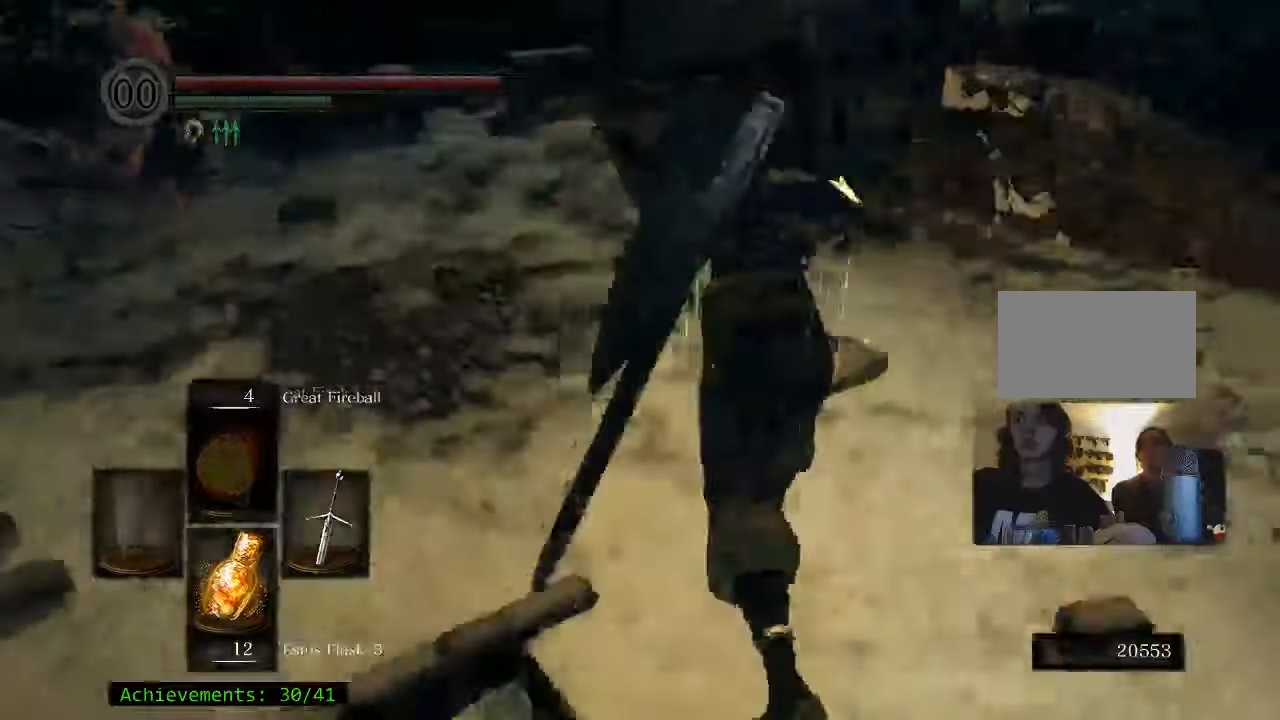
{"keys": ["space", "w"], "events": [[100, "a", "up"]]}
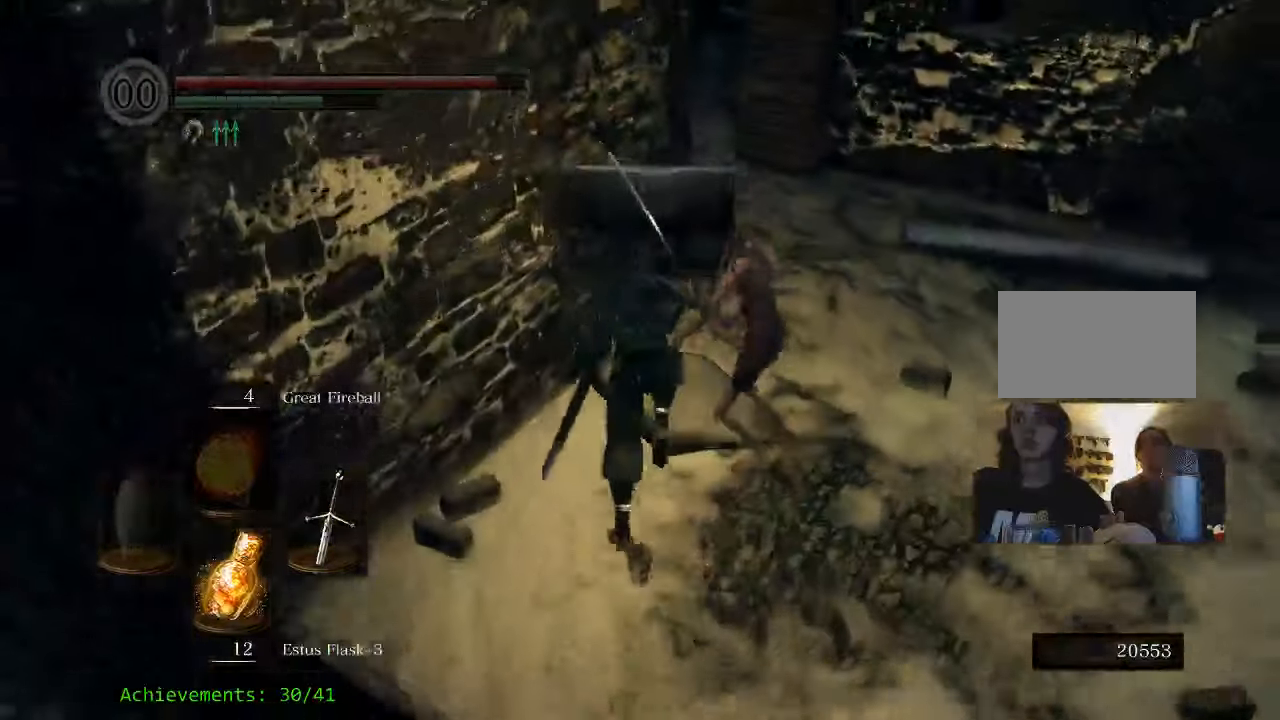
{"keys": ["d", "space", "w"], "events": [[17, "d", "down"], [250, "w", "up"], [350, "w", "down"]]}
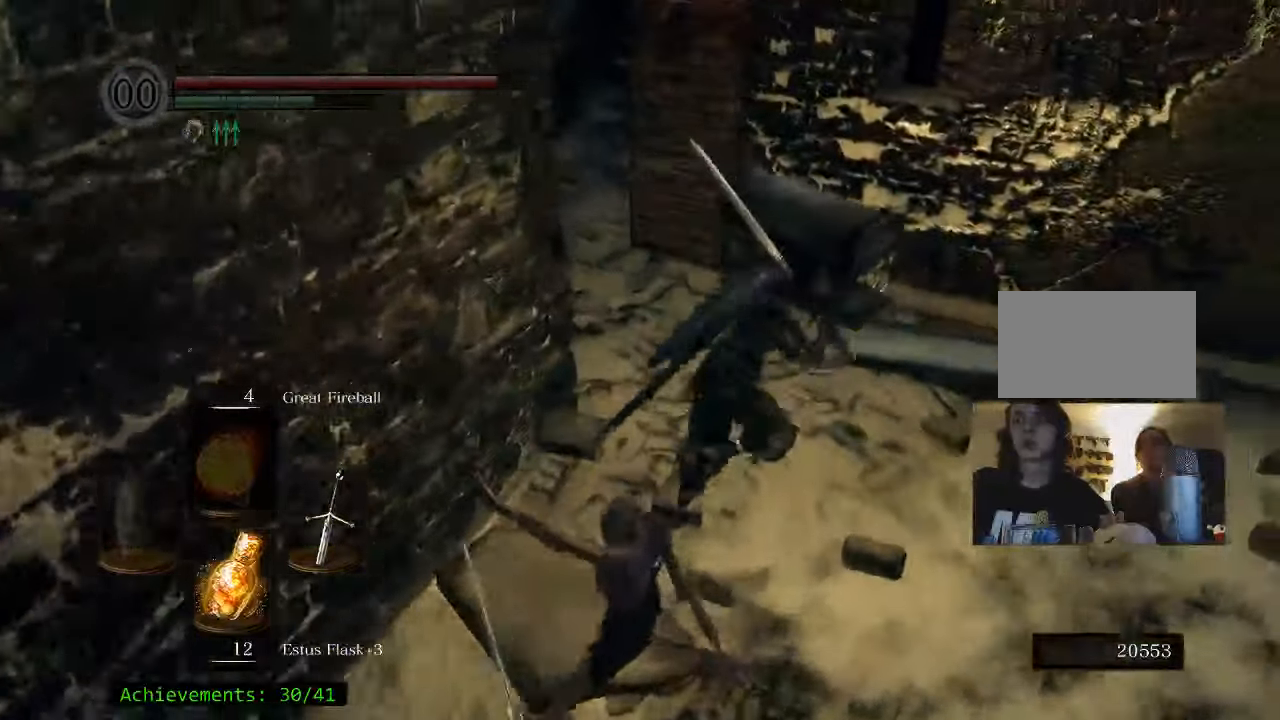
{"keys": ["a", "space", "w"], "events": [[84, "d", "up"], [400, "a", "down"]]}
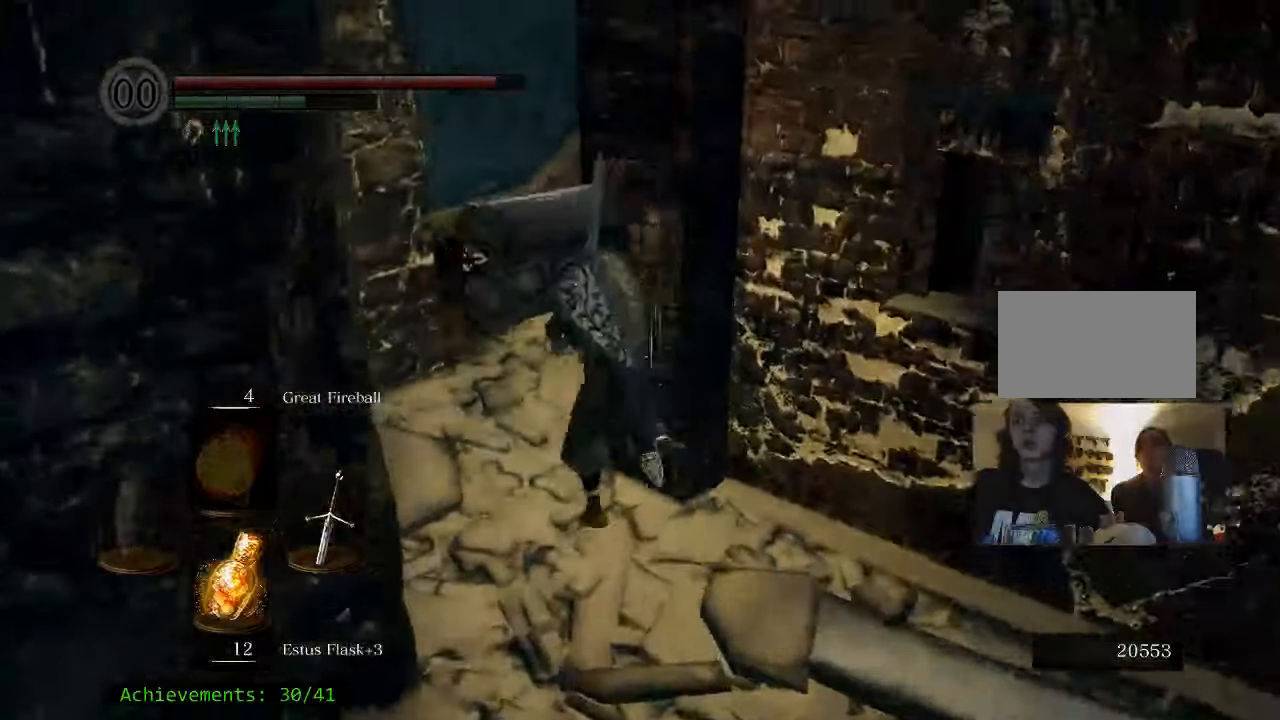
{"keys": ["space", "w"], "events": [[184, "a", "up"]]}
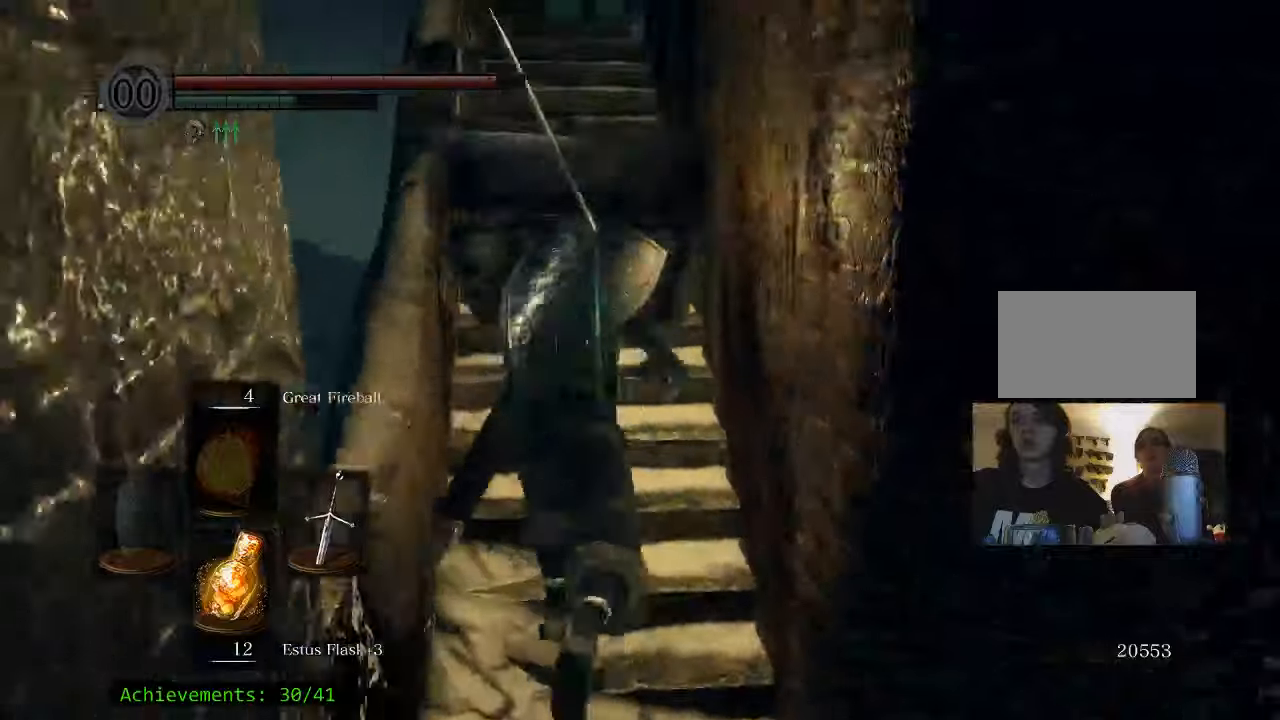
{"keys": ["space", "w"], "events": []}
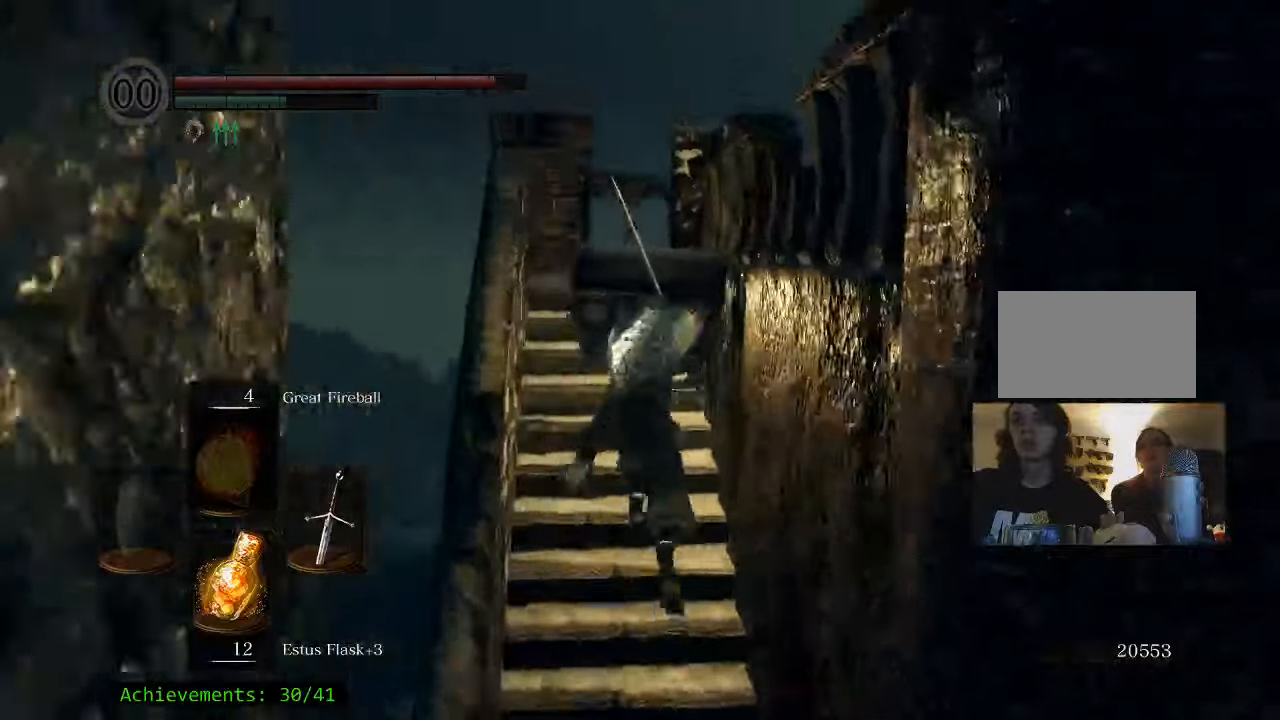
{"keys": ["space", "w"], "events": []}
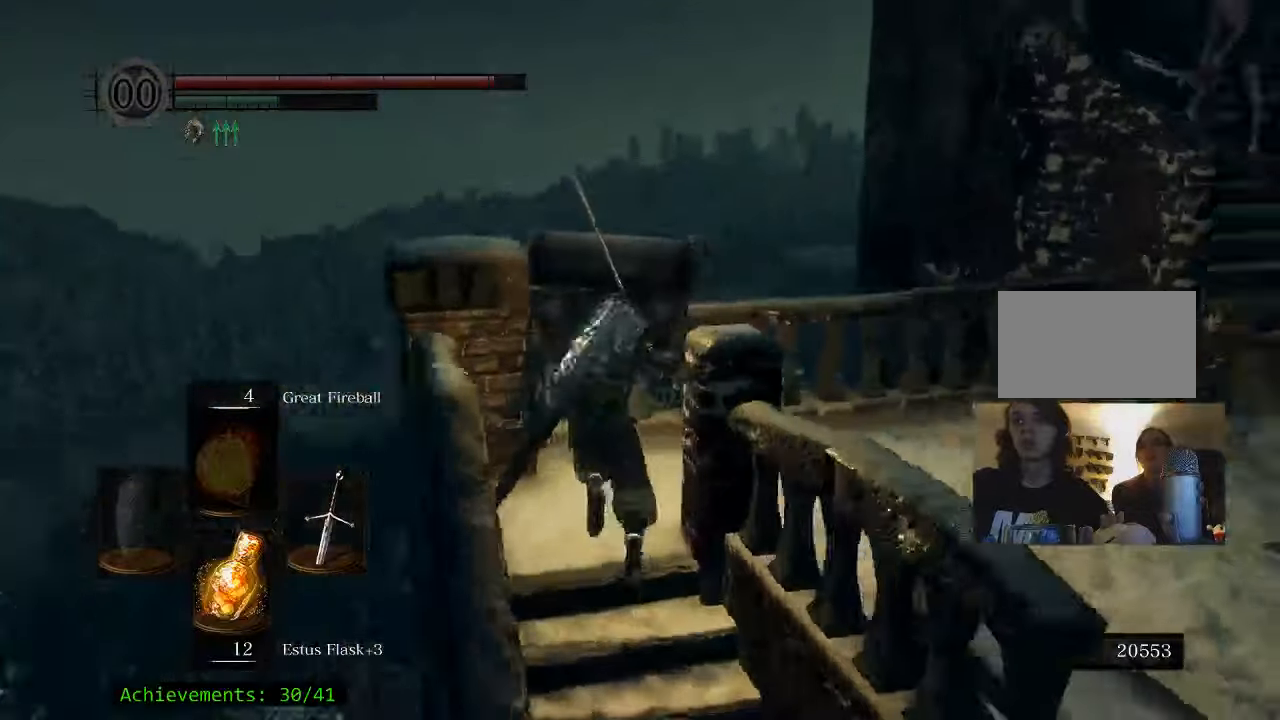
{"keys": ["d", "space", "w"], "events": [[50, "d", "down"]]}
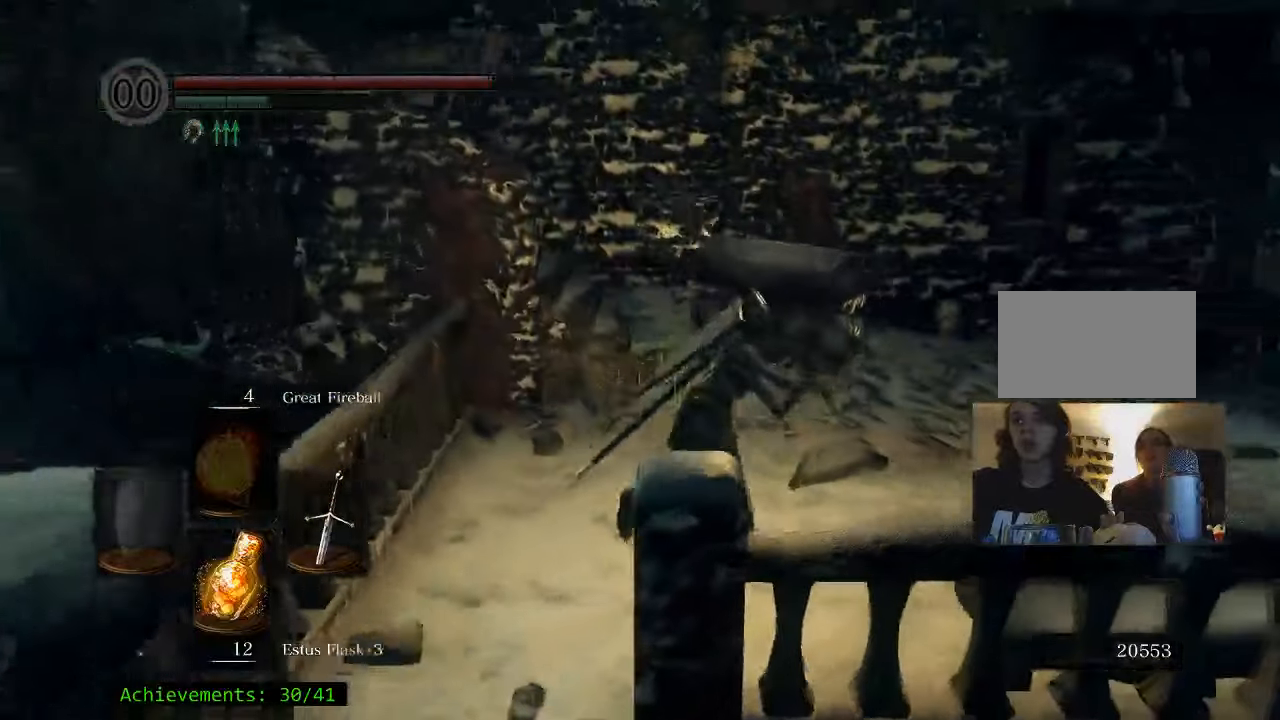
{"keys": ["d", "space", "w"], "events": [[150, "d", "up"], [383, "d", "down"]]}
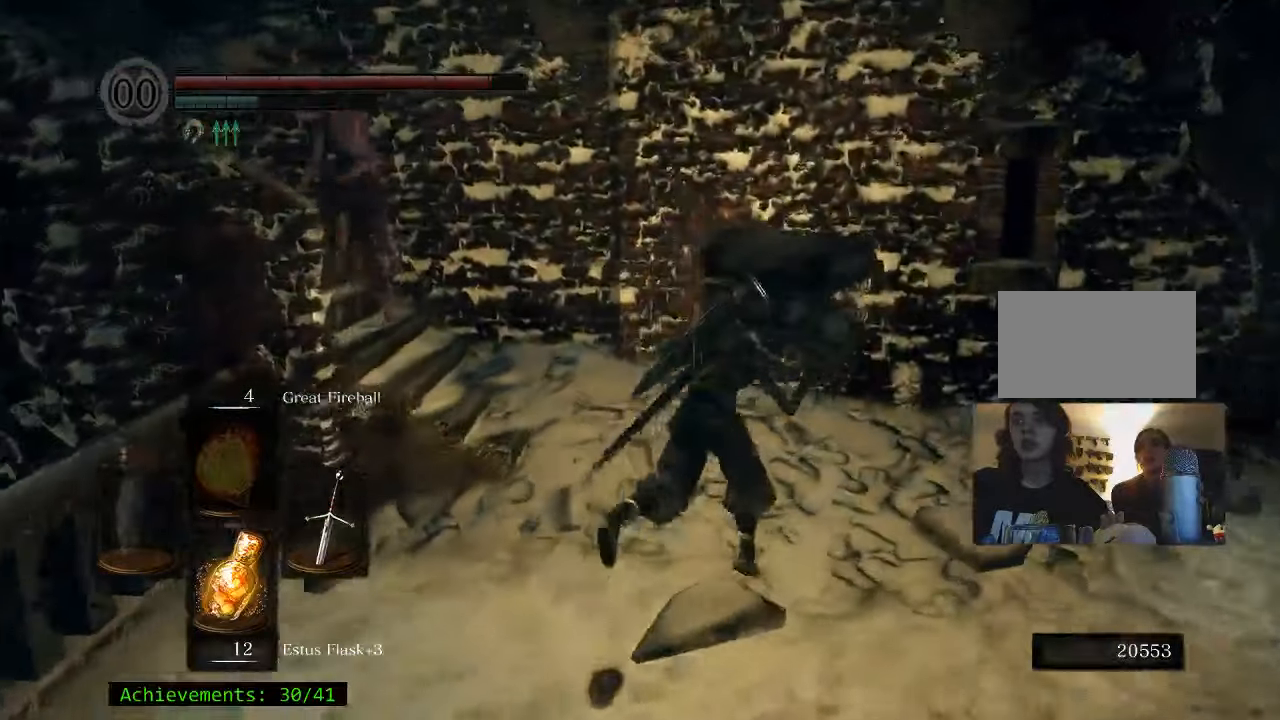
{"keys": ["w"], "events": [[66, "d", "up"], [166, "space", "up"]]}
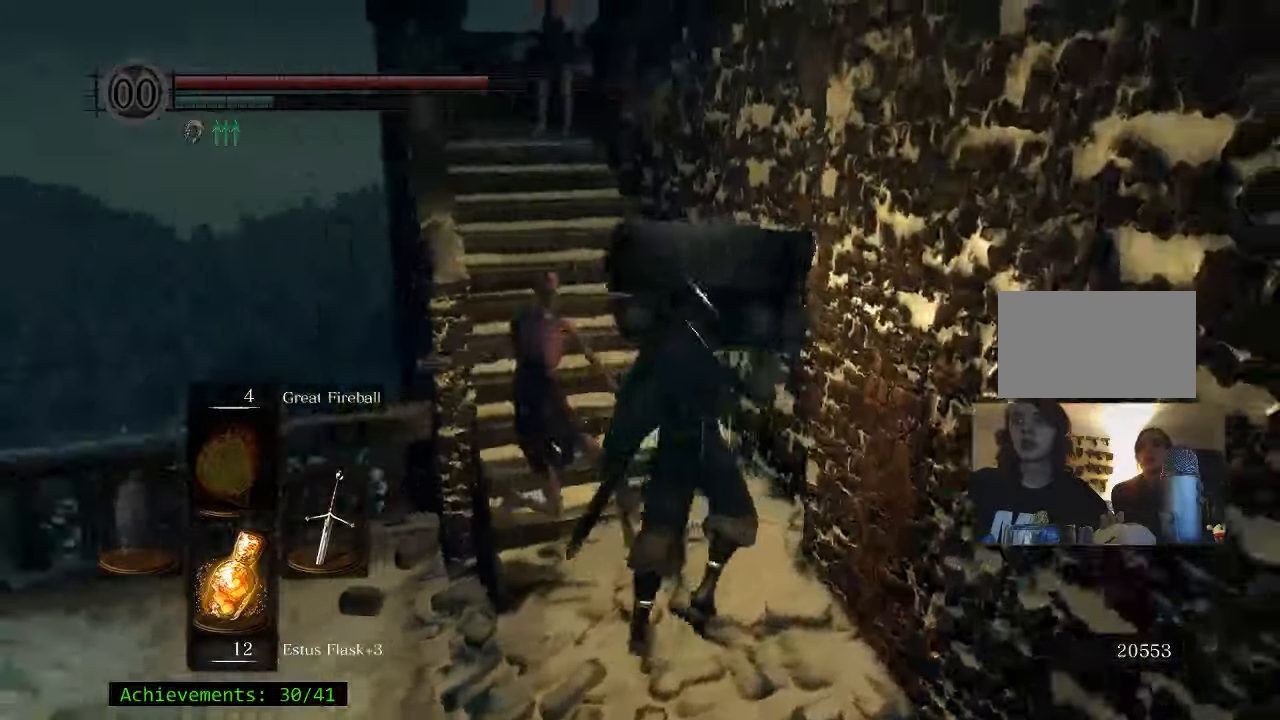
{"keys": ["a"], "events": [[50, "a", "down"], [316, "w", "up"]]}
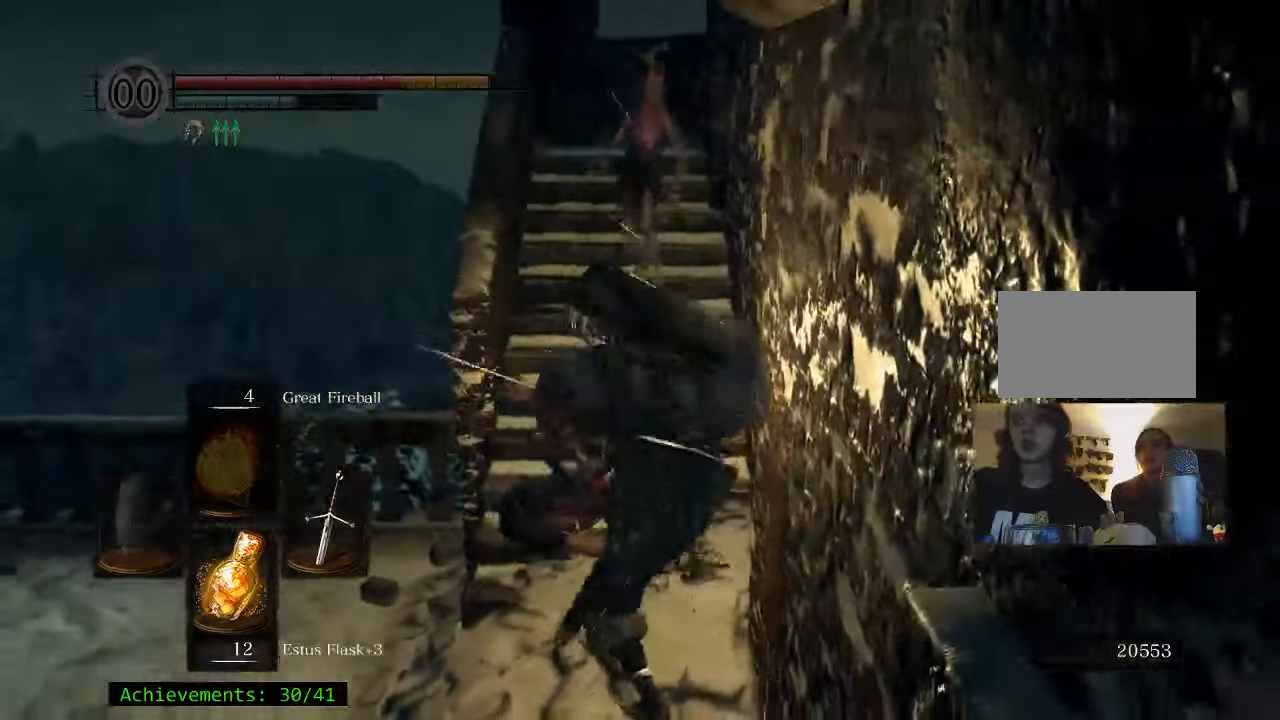
{"keys": ["s"], "events": [[333, "s", "down"], [383, "a", "up"]]}
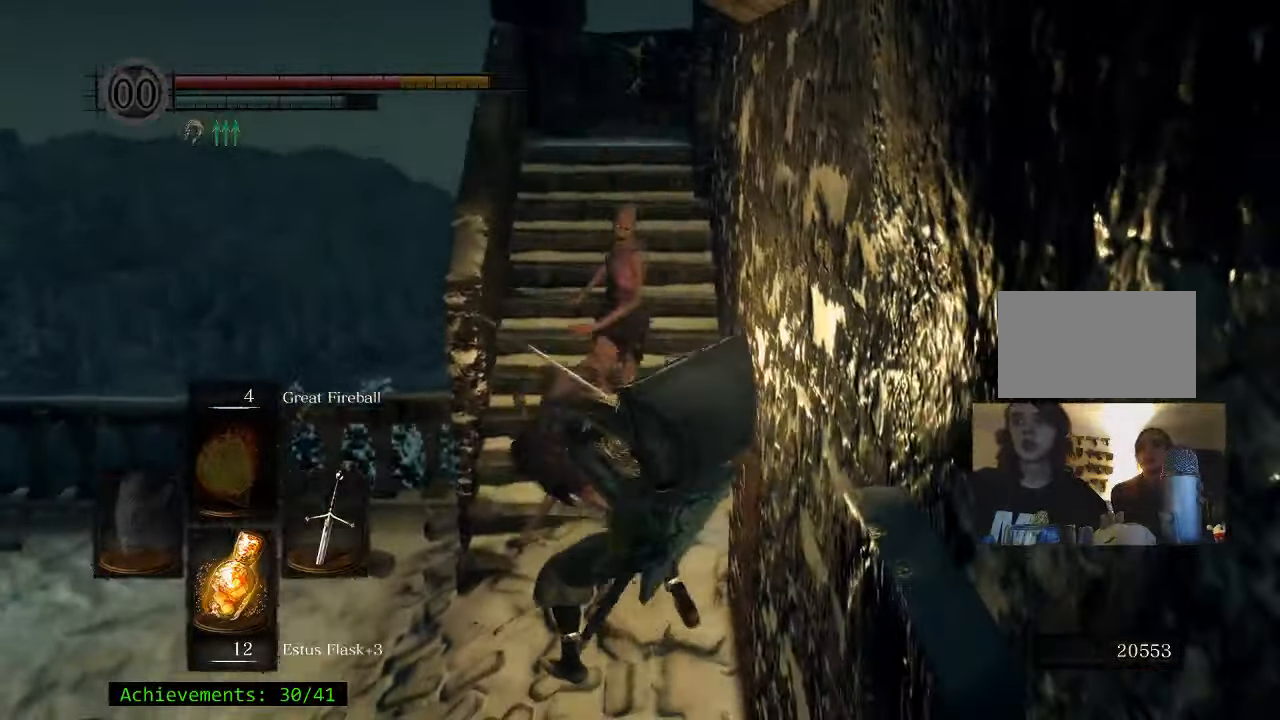
{"keys": ["s"], "events": [[66, "space", "down"], [216, "space", "up"], [300, "space", "down"], [450, "space", "up"]]}
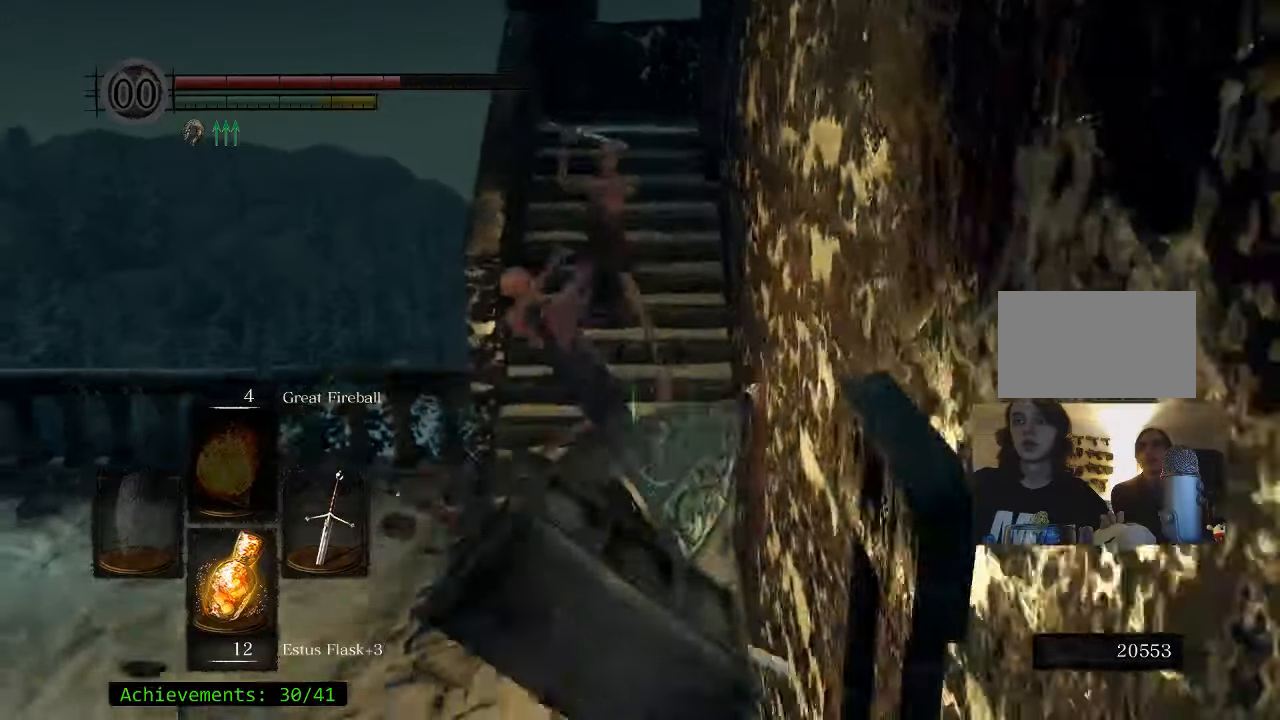
{"keys": ["a"], "events": [[266, "s", "up"], [316, "a", "down"]]}
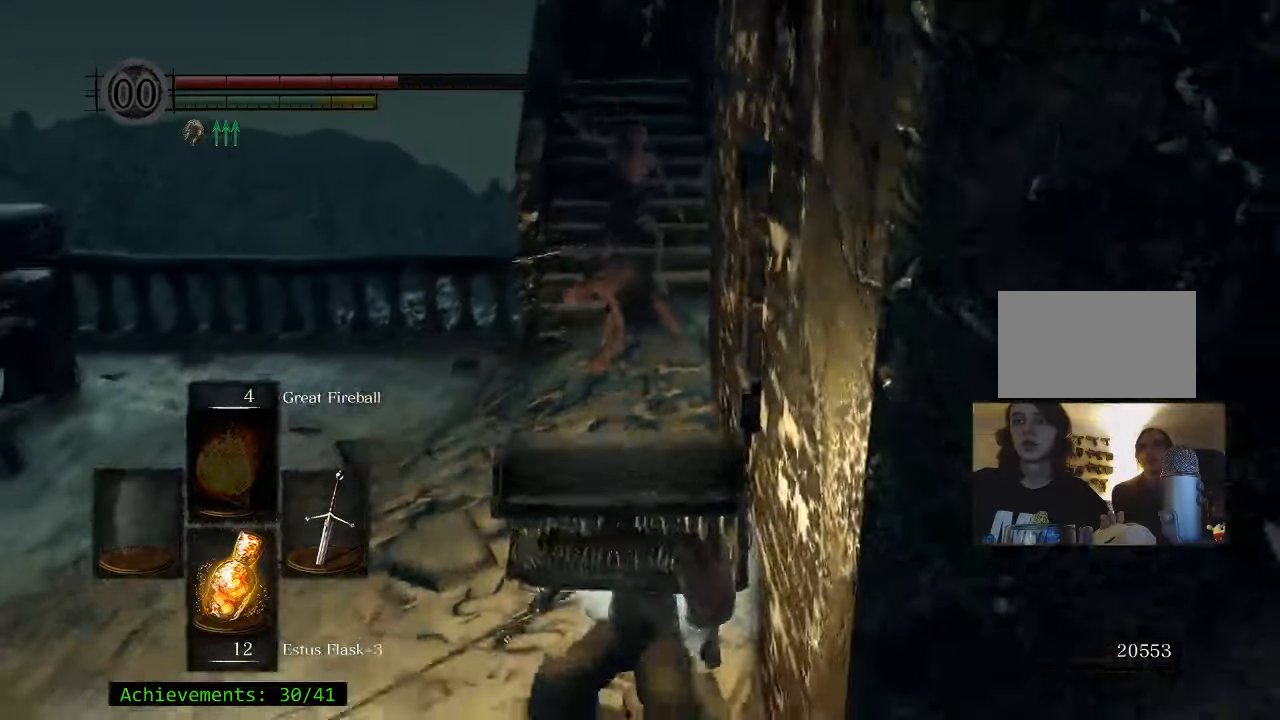
{"keys": ["a", "w"], "events": [[383, "w", "down"]]}
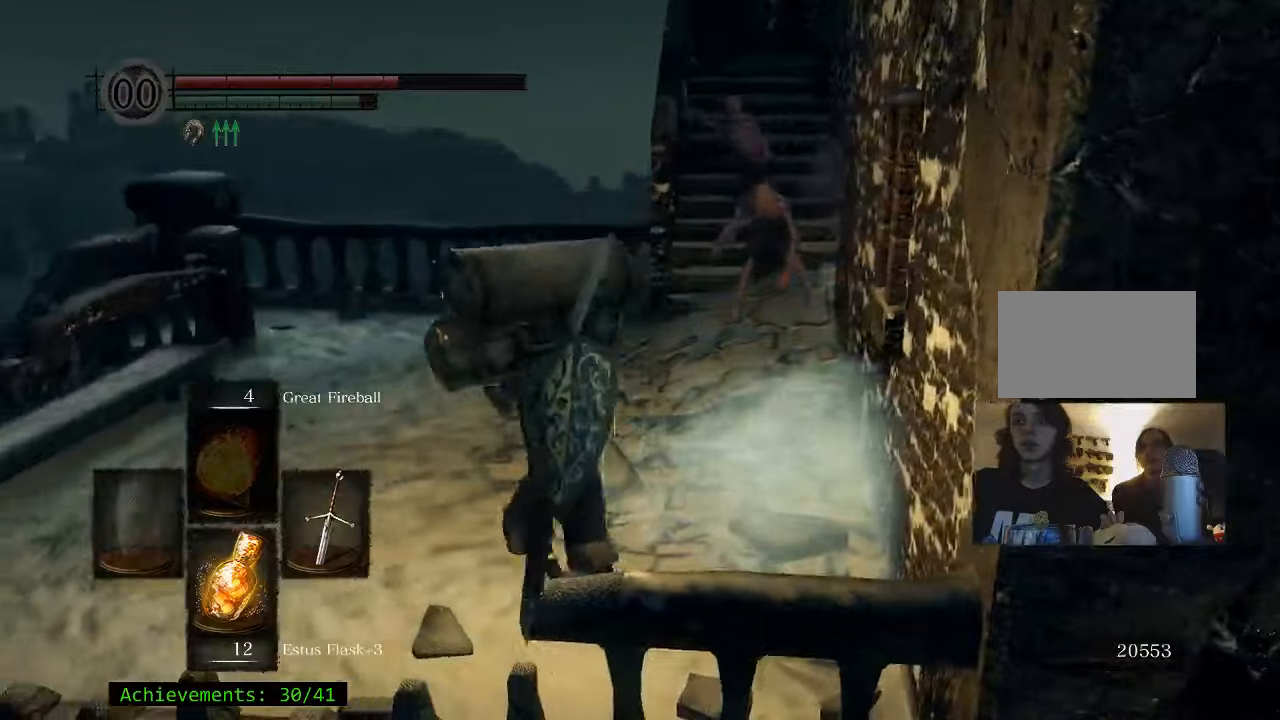
{"keys": ["w"], "events": [[17, "a", "up"]]}
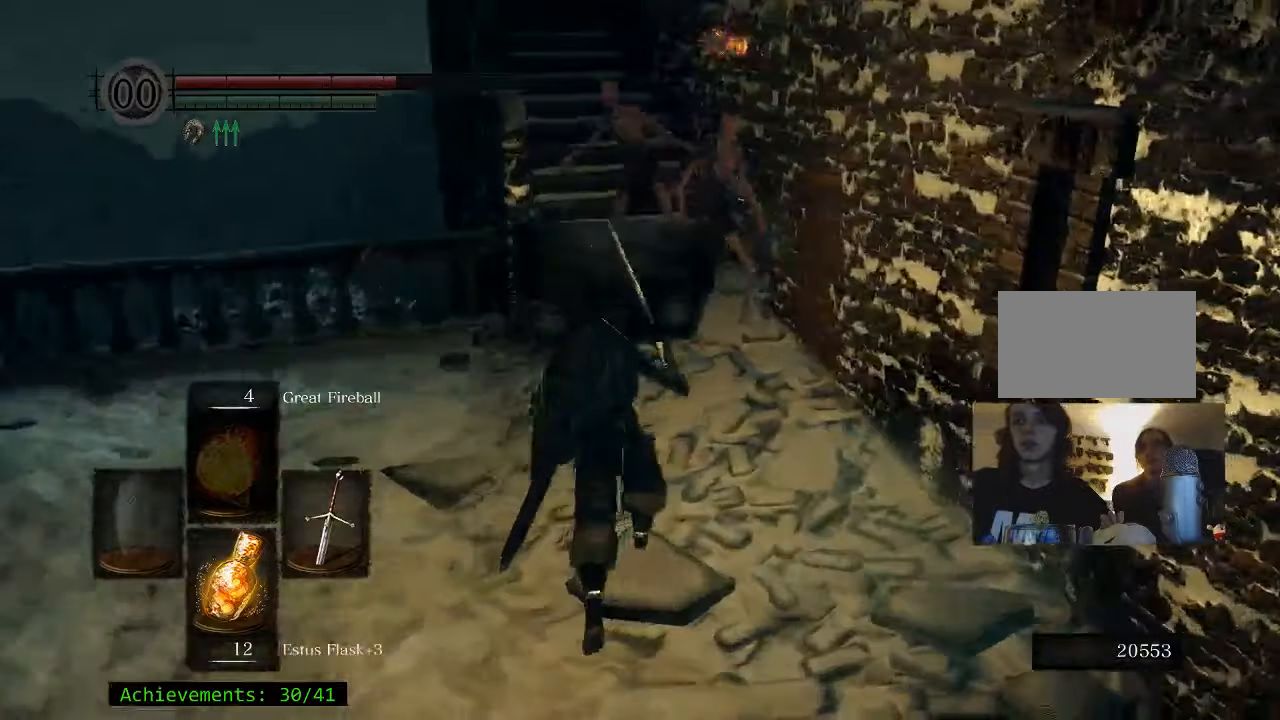
{"keys": ["w"], "events": []}
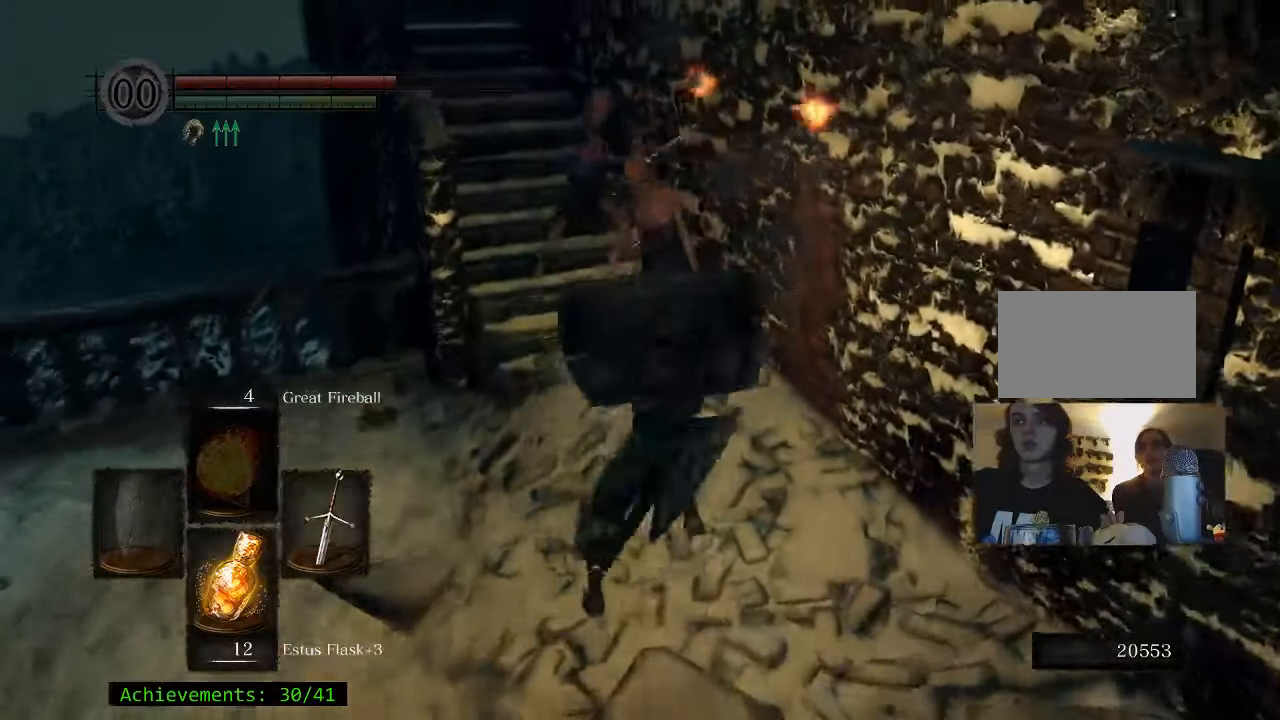
{"keys": [], "events": [[317, "w", "up"]]}
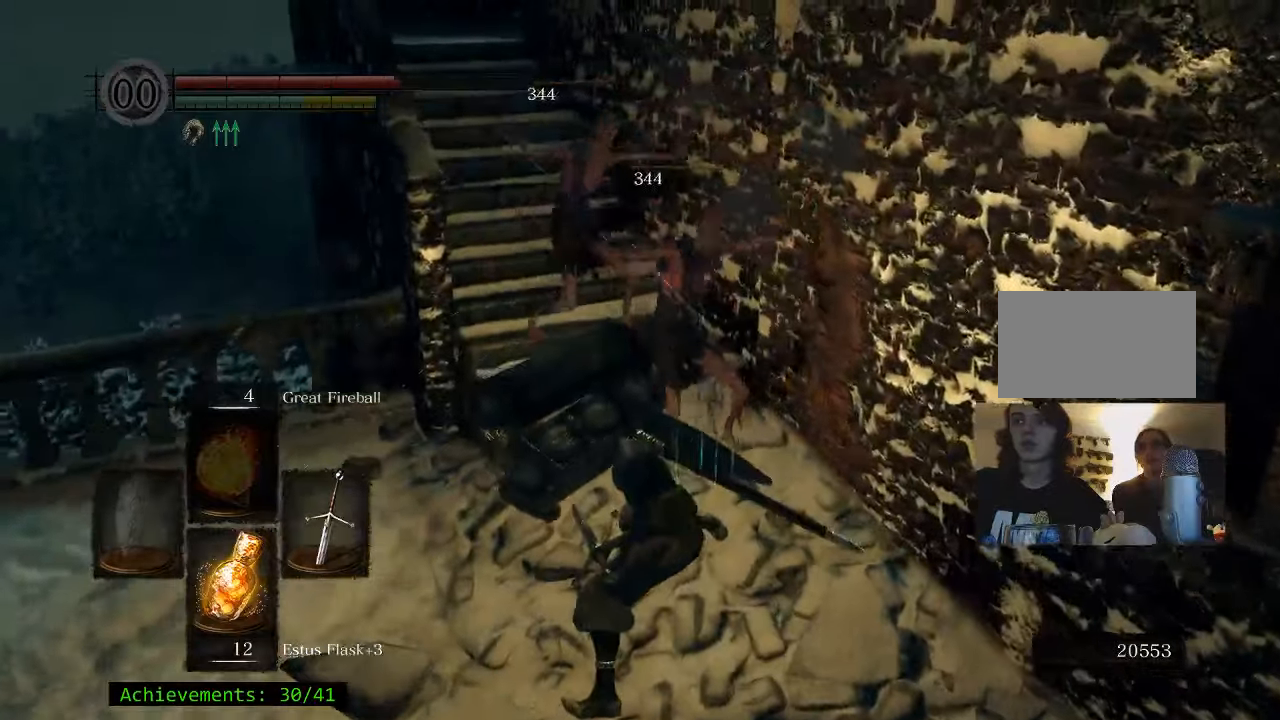
{"keys": ["a"], "events": [[67, "a", "down"]]}
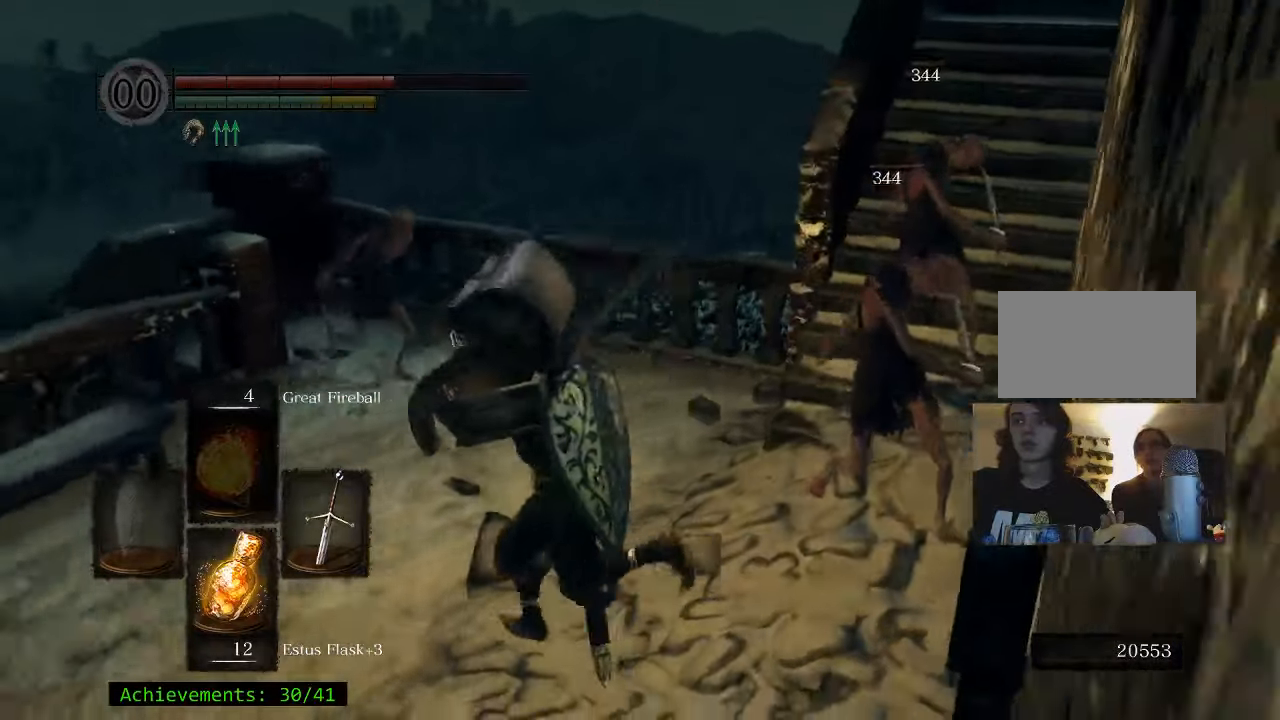
{"keys": ["w"], "events": [[133, "w", "down"], [217, "a", "up"]]}